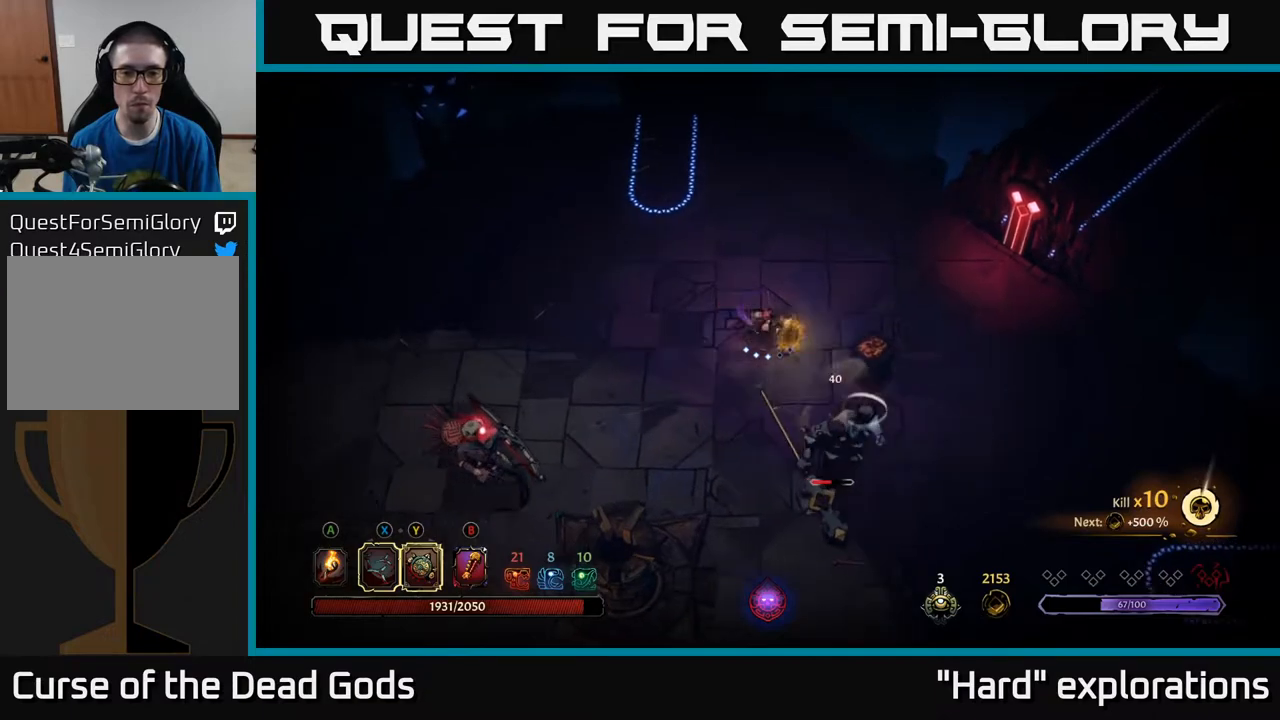
Gameplay with a controller (Xbox layout); each line is a JSON object with the inputs held at the frame after it. "events" lists button and stick changes between this image and that frame as [ms after this image, input, new state], when the widget could be followed in between.
{"buttons": [], "left_stick": "down-right", "right_stick": "center", "events": [[400, "left_stick", "down-right"]]}
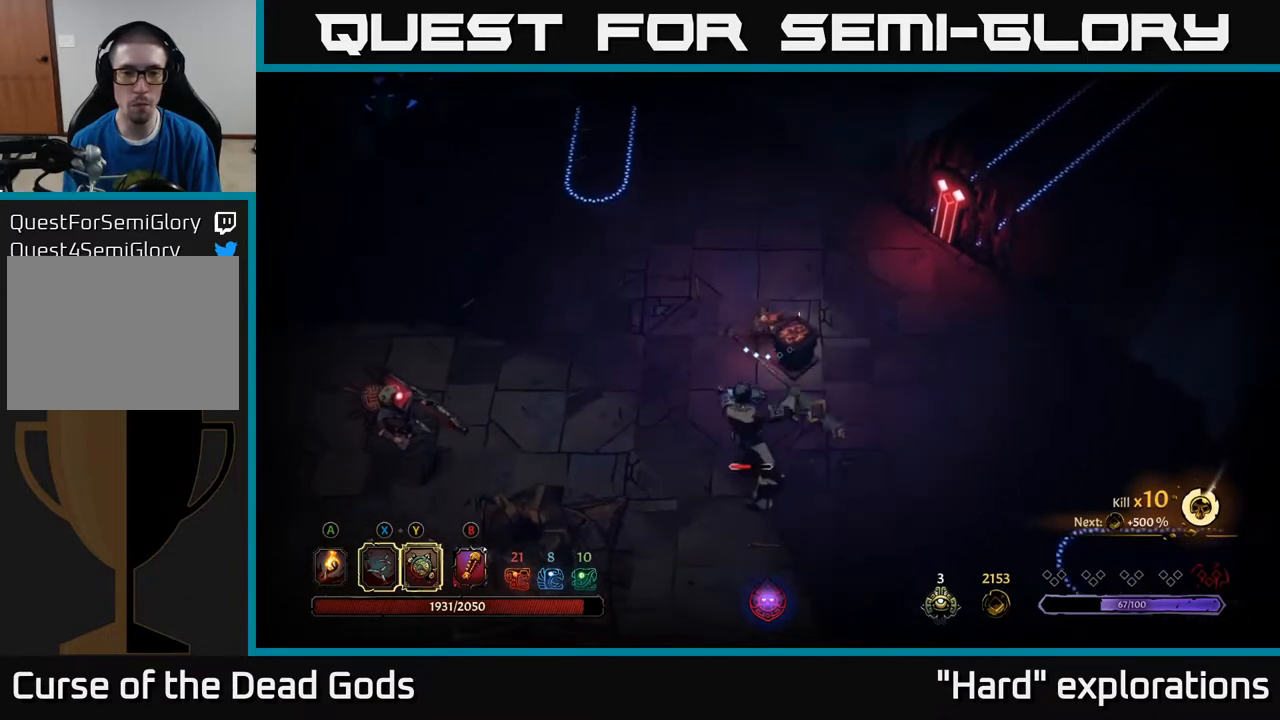
{"buttons": ["Y"], "left_stick": "down", "right_stick": "center", "events": [[183, "Y", "down"], [250, "left_stick", "down"]]}
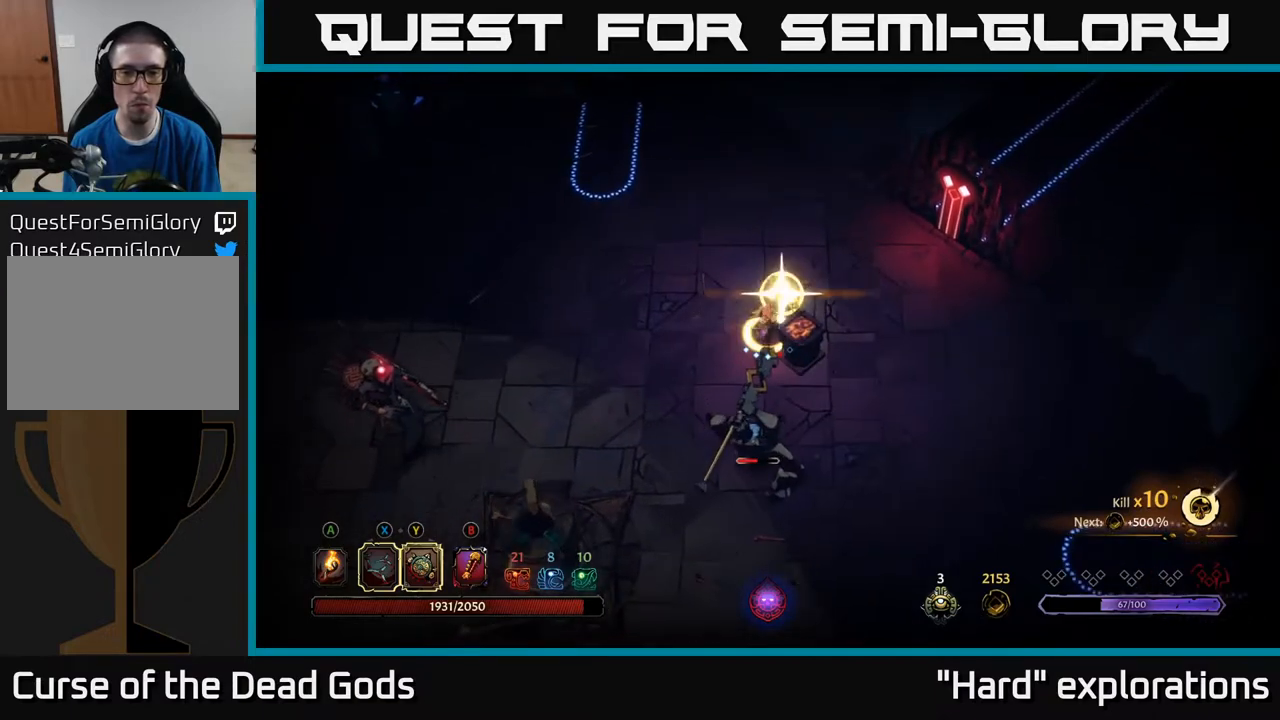
{"buttons": [], "left_stick": "down-right", "right_stick": "center", "events": [[67, "Y", "up"], [200, "left_stick", "down-right"], [350, "X", "down"], [450, "X", "up"]]}
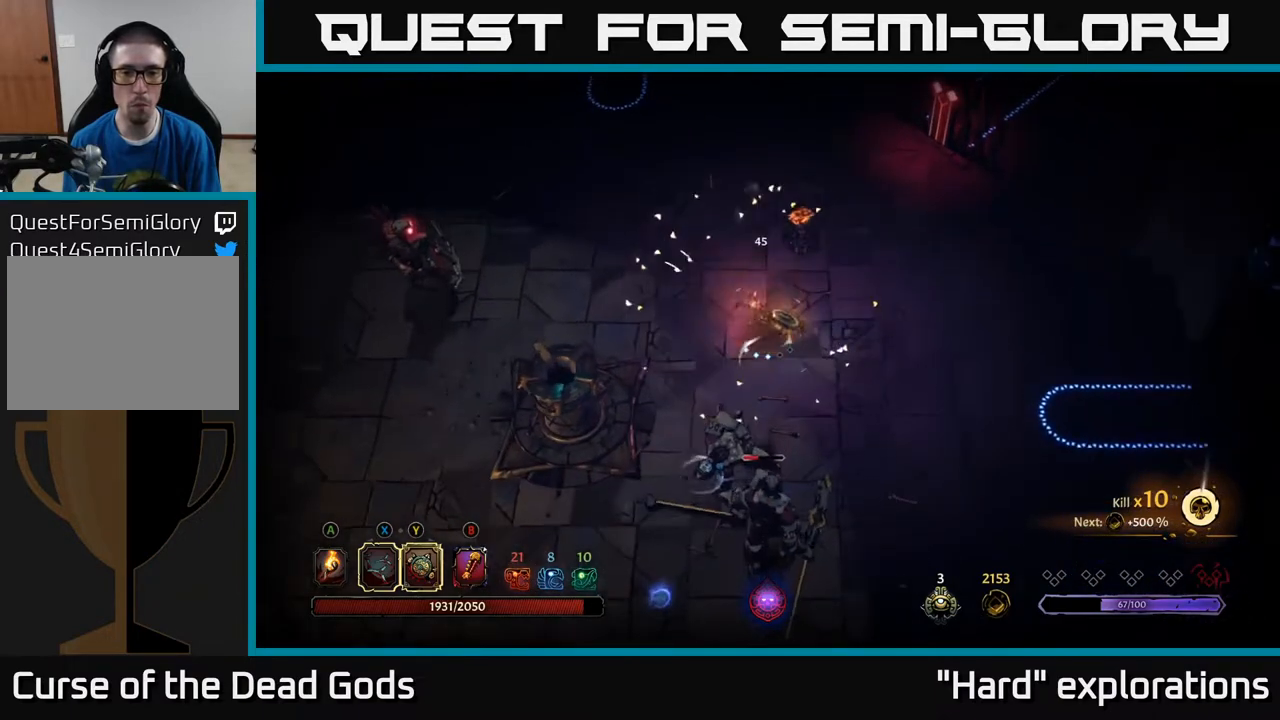
{"buttons": [], "left_stick": "down", "right_stick": "center", "events": [[133, "left_stick", "down-left"], [267, "X", "down"], [333, "left_stick", "down"], [400, "X", "up"]]}
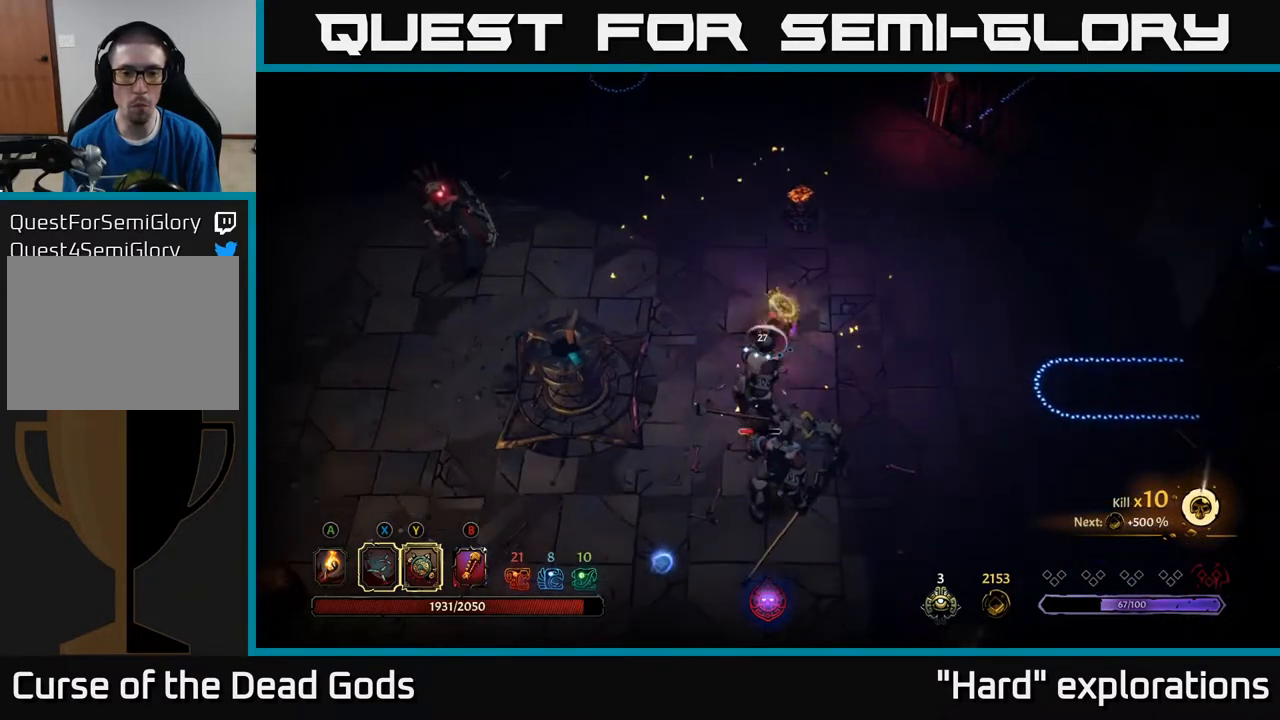
{"buttons": [], "left_stick": "down", "right_stick": "center", "events": [[183, "X", "down"], [283, "X", "up"]]}
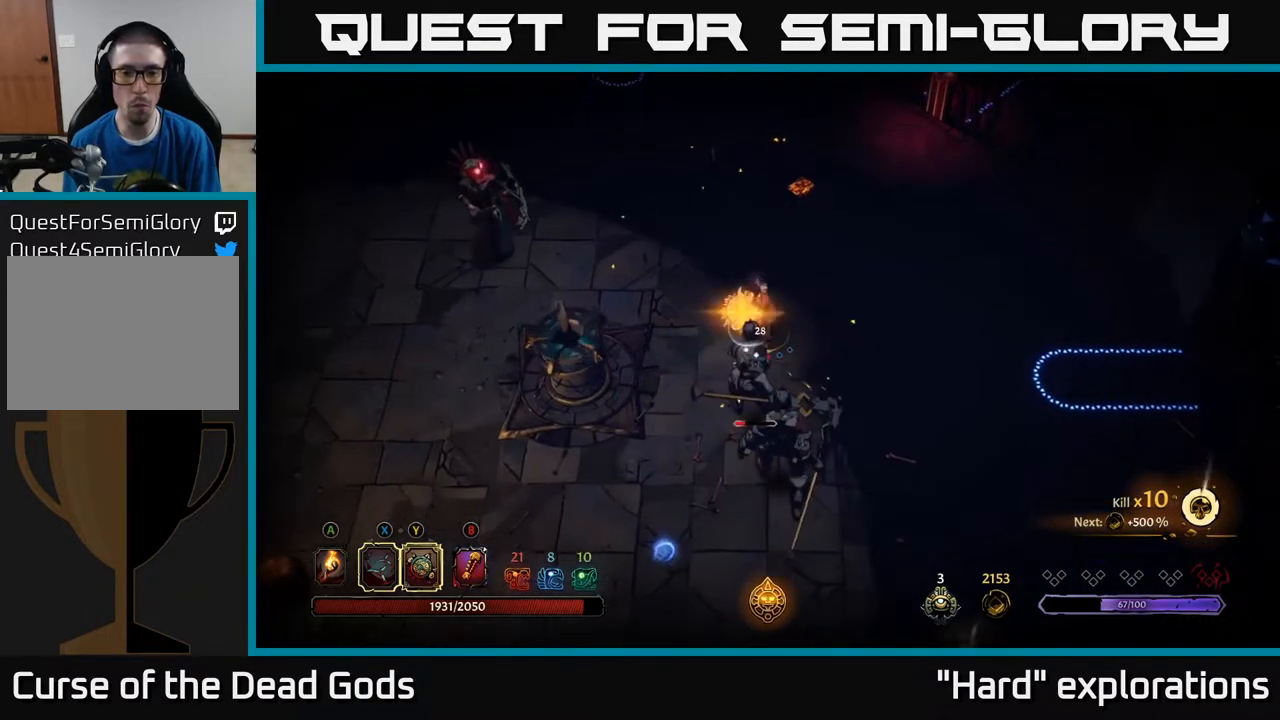
{"buttons": [], "left_stick": "down", "right_stick": "center", "events": [[67, "left_stick", "center"], [233, "left_stick", "right"], [300, "R2", "down"], [433, "R2", "up"], [500, "left_stick", "down"]]}
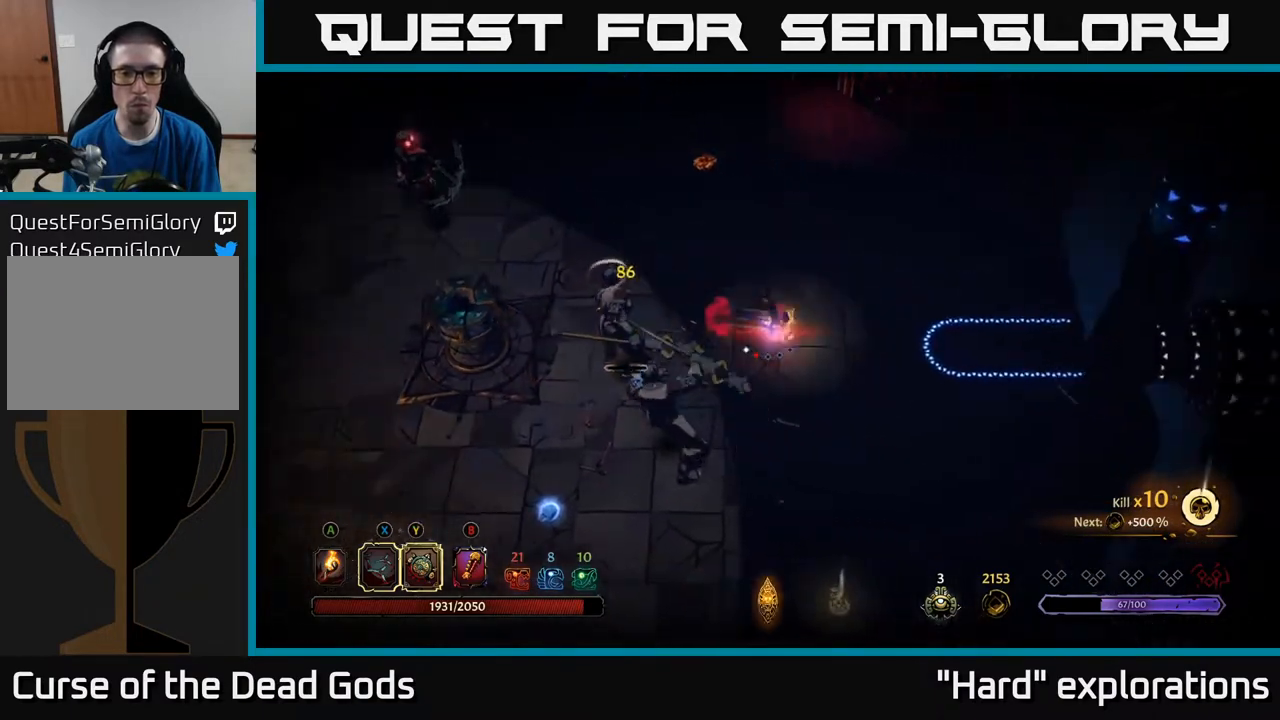
{"buttons": [], "left_stick": "down-right", "right_stick": "center", "events": [[217, "left_stick", "down-right"]]}
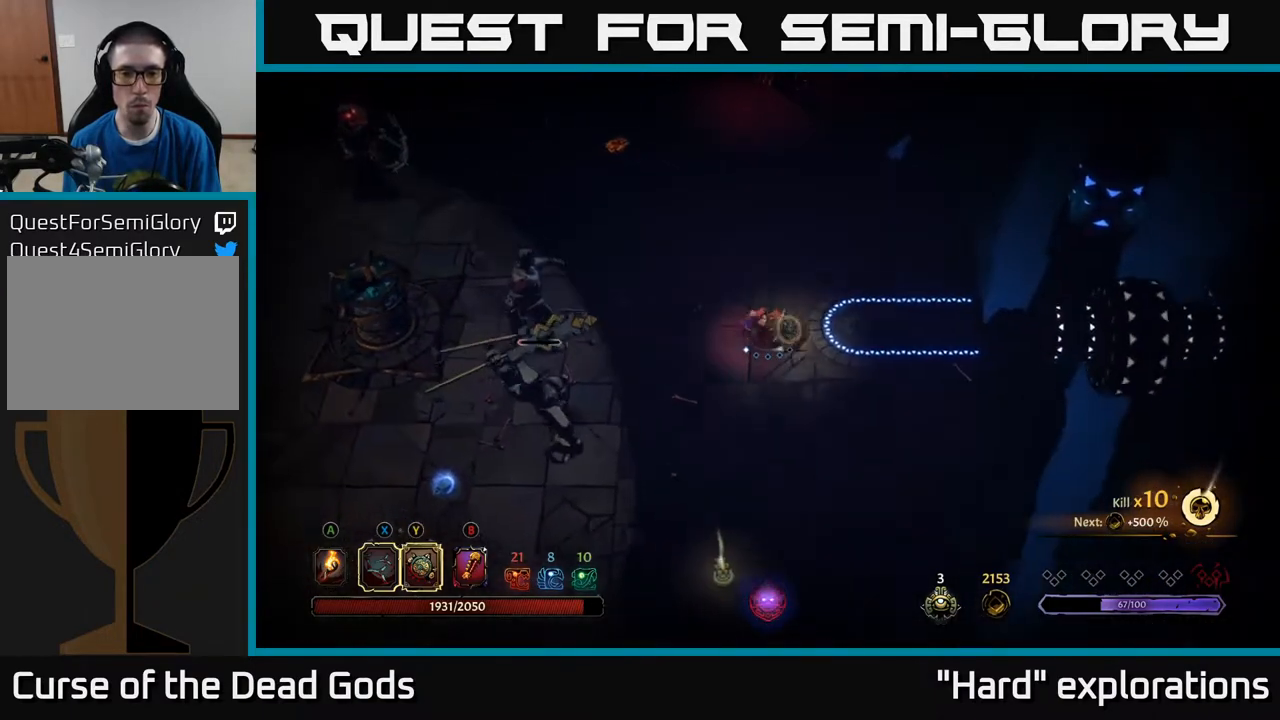
{"buttons": [], "left_stick": "down", "right_stick": "center", "events": [[183, "left_stick", "down"]]}
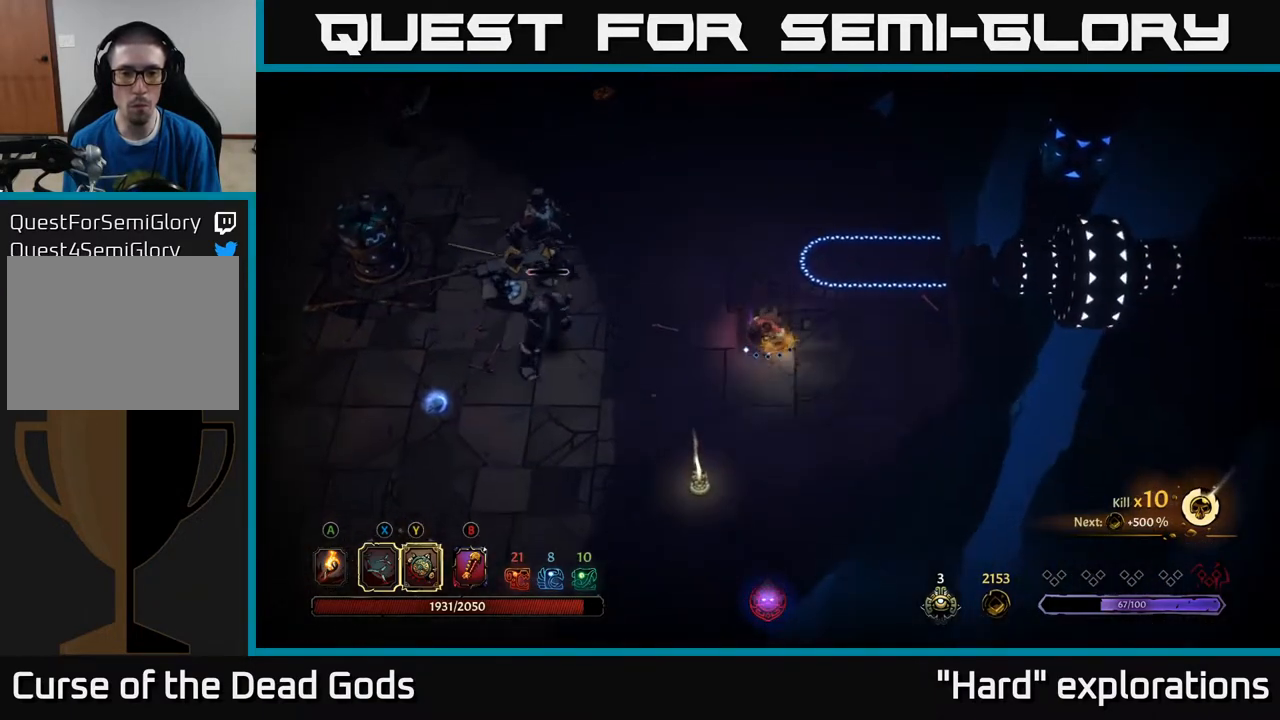
{"buttons": [], "left_stick": "down-left", "right_stick": "center", "events": [[500, "left_stick", "down-left"]]}
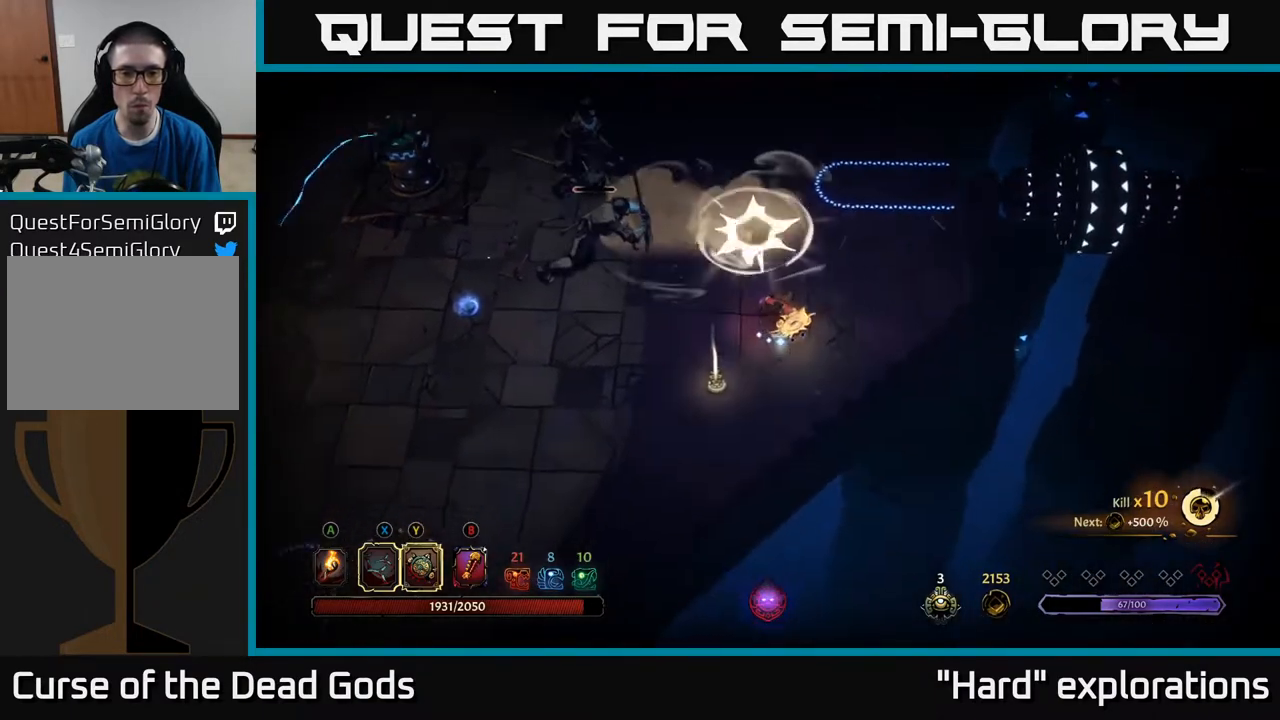
{"buttons": ["Y"], "left_stick": "up-left", "right_stick": "center", "events": [[133, "left_stick", "left"], [233, "left_stick", "up-left"], [283, "Y", "down"]]}
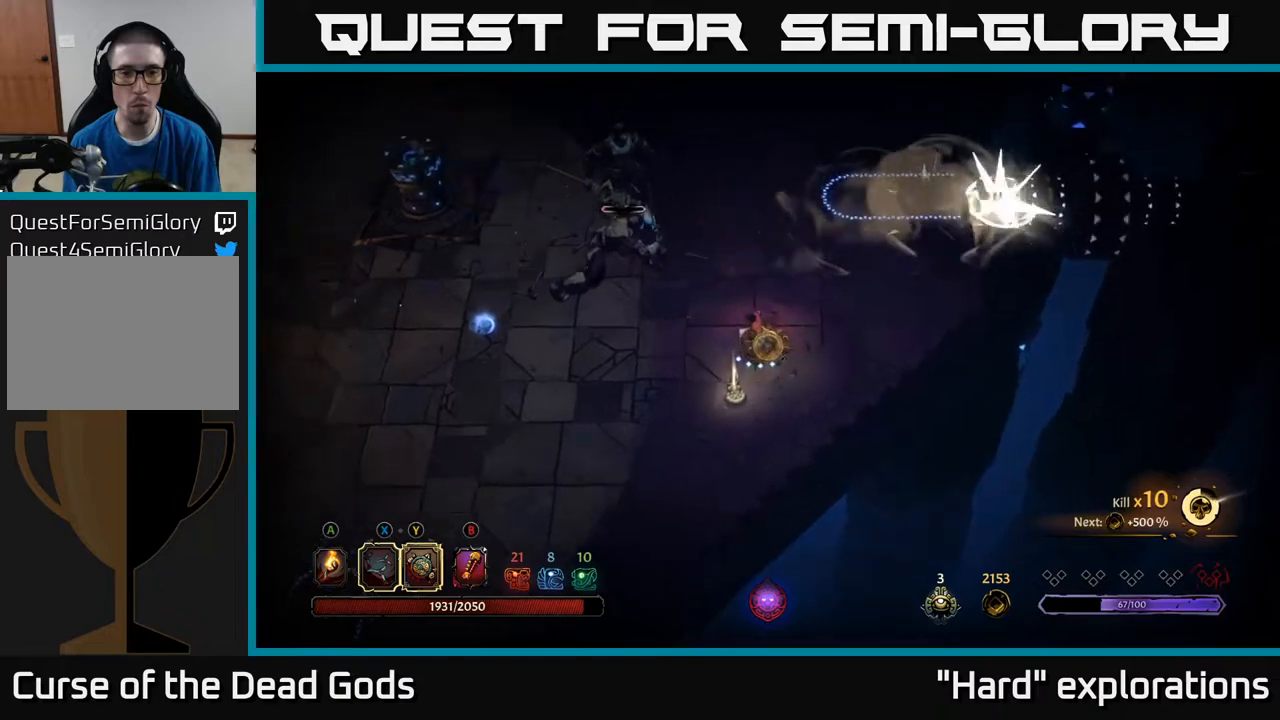
{"buttons": ["X"], "left_stick": "up-left", "right_stick": "center", "events": [[167, "Y", "up"], [417, "X", "down"]]}
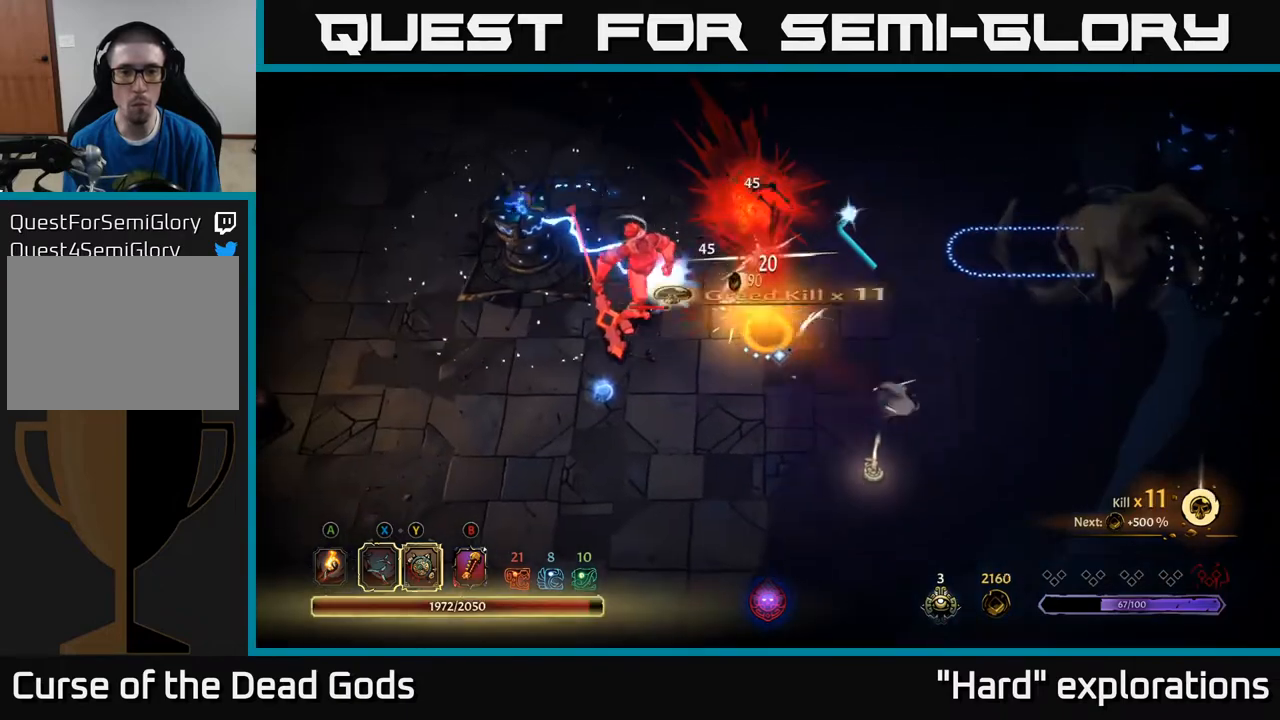
{"buttons": ["R2"], "left_stick": "right", "right_stick": "center", "events": [[50, "X", "up"], [333, "left_stick", "center"], [383, "left_stick", "right"], [500, "R2", "down"]]}
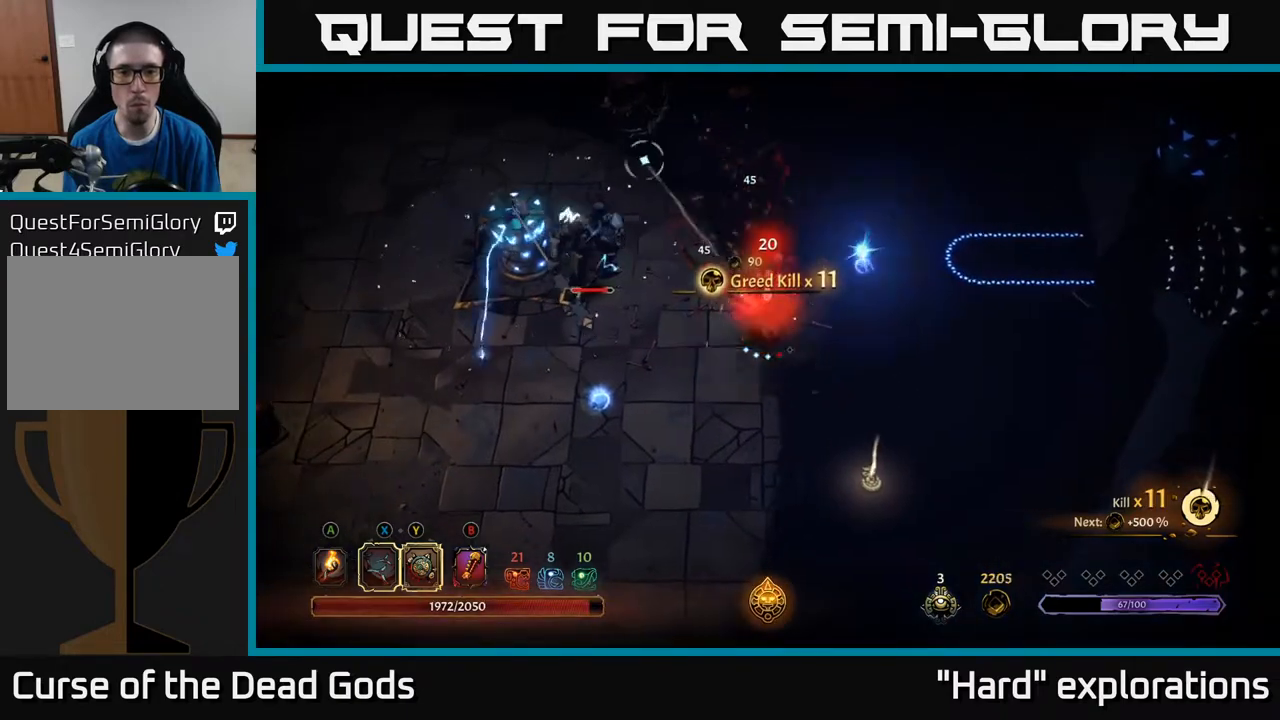
{"buttons": [], "left_stick": "up-left", "right_stick": "center", "events": [[117, "R2", "up"], [283, "left_stick", "up"], [483, "left_stick", "up-left"]]}
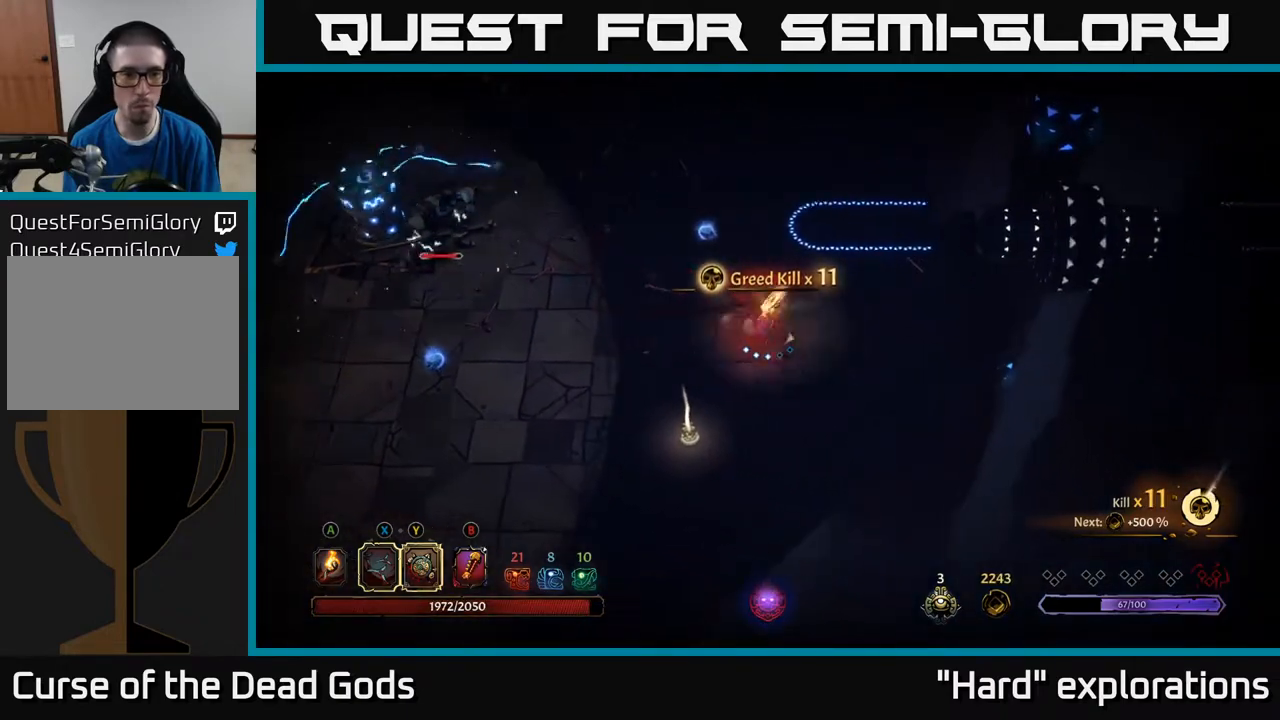
{"buttons": [], "left_stick": "up-left", "right_stick": "center", "events": [[267, "left_stick", "up"], [450, "left_stick", "up-left"]]}
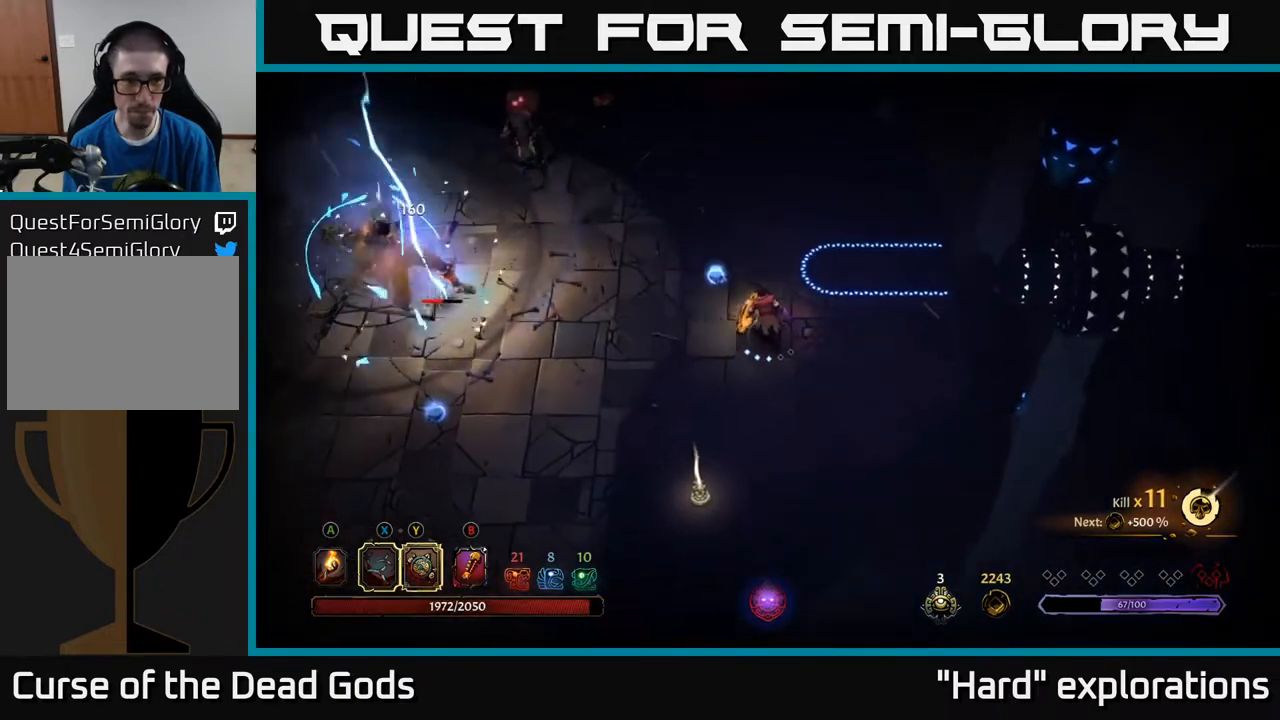
{"buttons": [], "left_stick": "up", "right_stick": "center", "events": [[283, "left_stick", "up"]]}
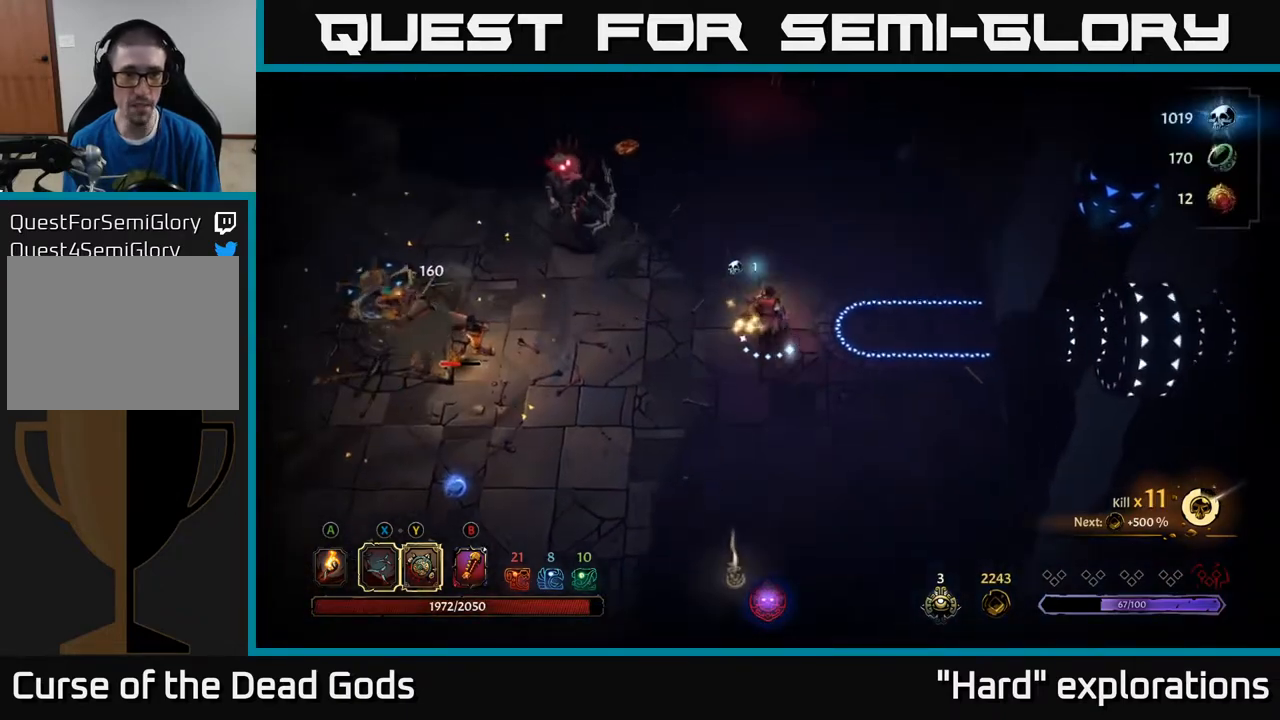
{"buttons": [], "left_stick": "up-left", "right_stick": "center", "events": [[33, "left_stick", "up-left"], [83, "Y", "down"], [450, "Y", "up"]]}
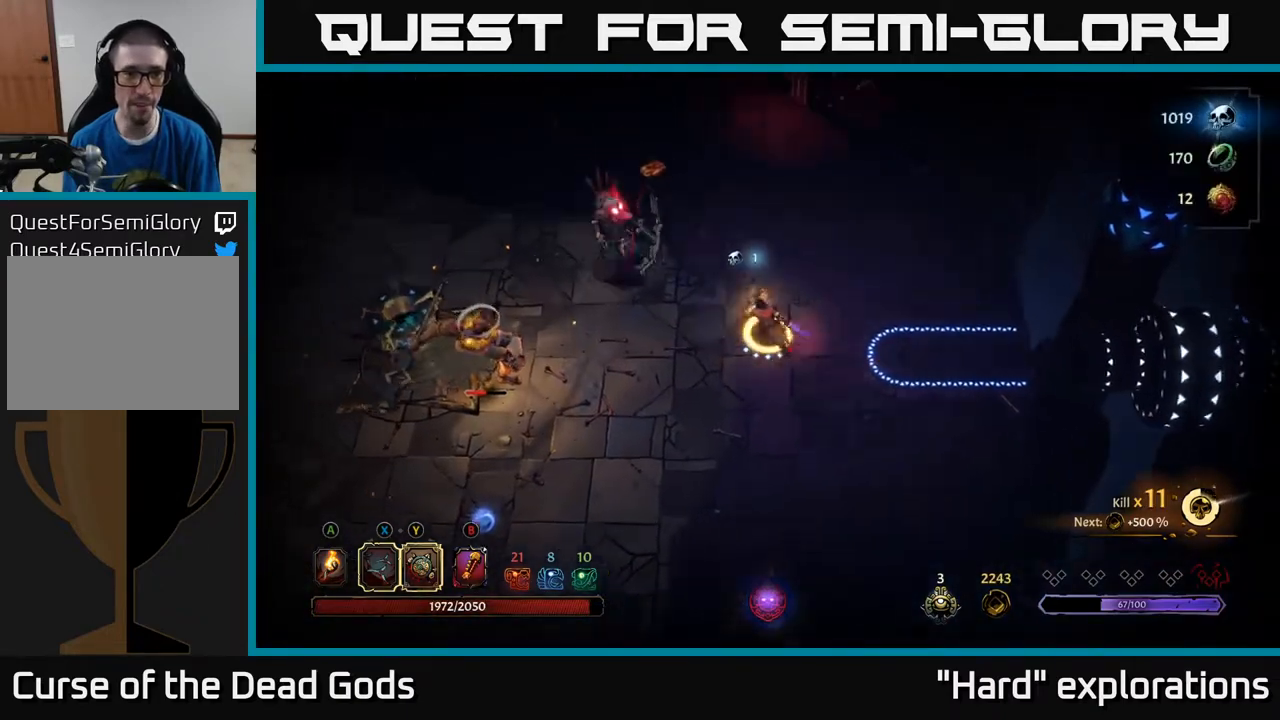
{"buttons": [], "left_stick": "up-right", "right_stick": "center", "events": [[483, "left_stick", "up-right"]]}
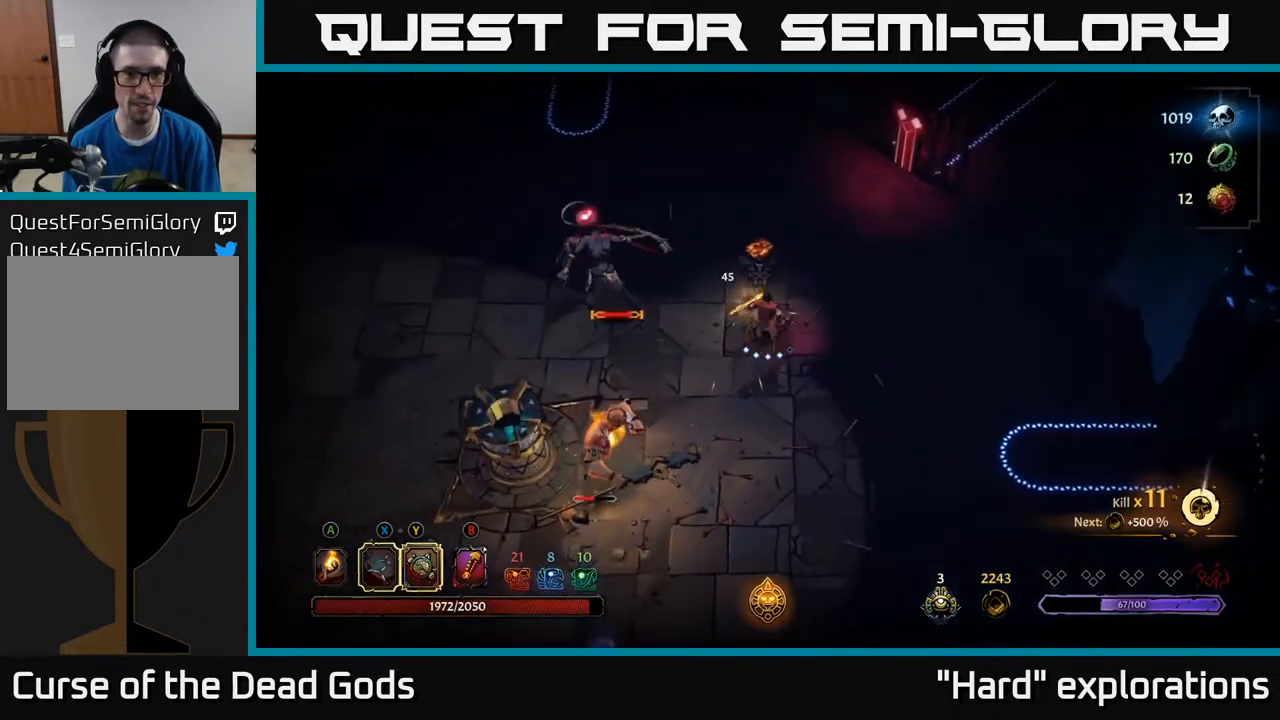
{"buttons": [], "left_stick": "left", "right_stick": "center", "events": [[233, "left_stick", "up-left"], [283, "X", "down"], [283, "left_stick", "left"], [400, "X", "up"]]}
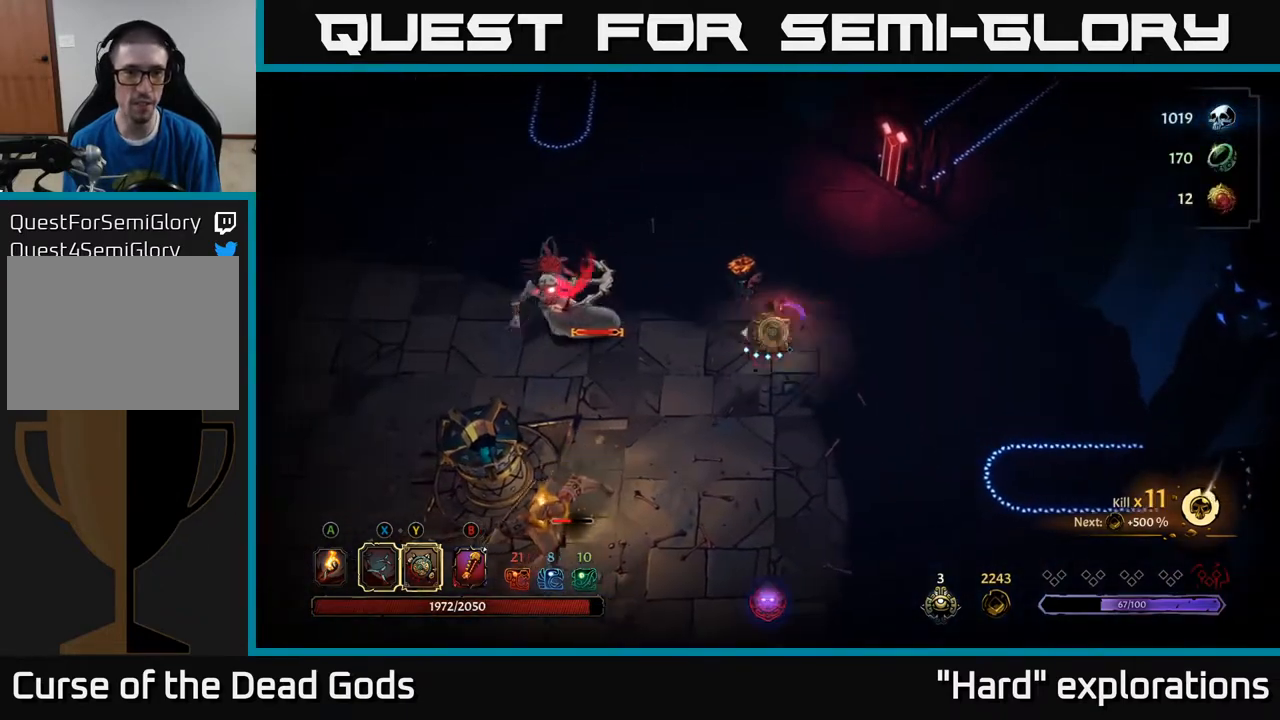
{"buttons": [], "left_stick": "left", "right_stick": "center", "events": [[17, "X", "down"], [167, "X", "up"]]}
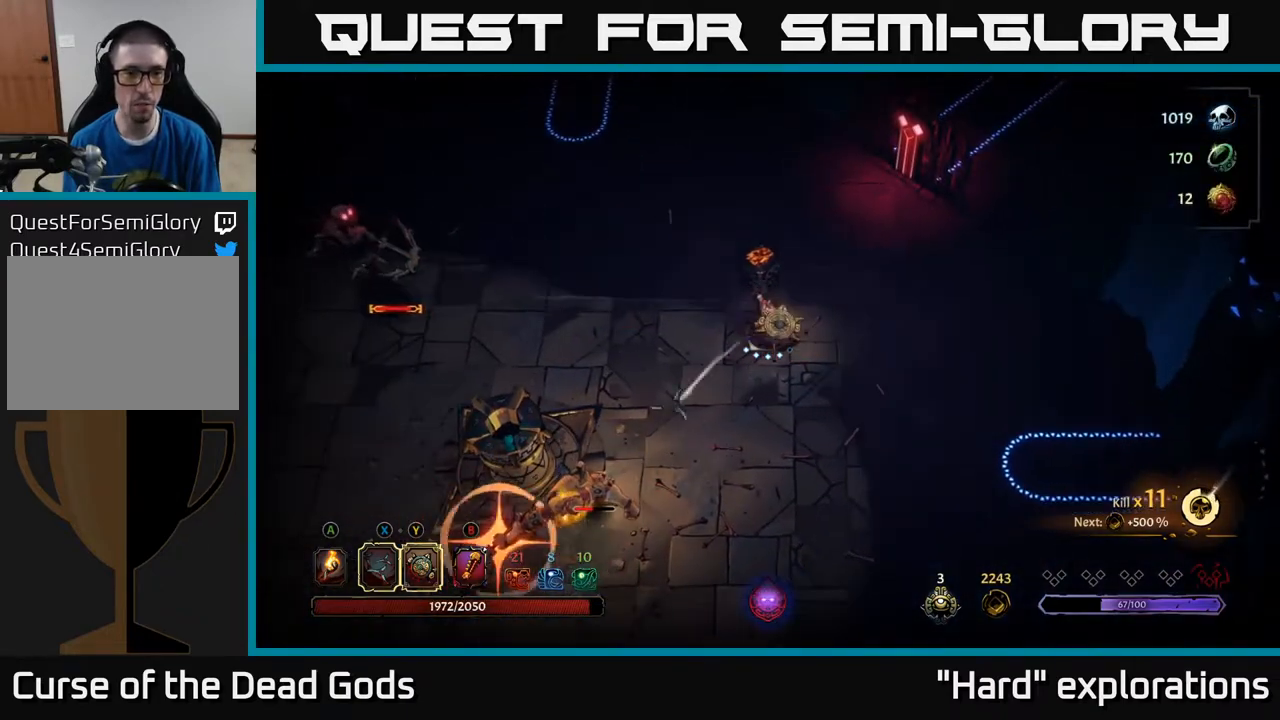
{"buttons": [], "left_stick": "down", "right_stick": "center", "events": [[17, "left_stick", "center"], [100, "left_stick", "down"], [317, "R2", "down"], [467, "R2", "up"]]}
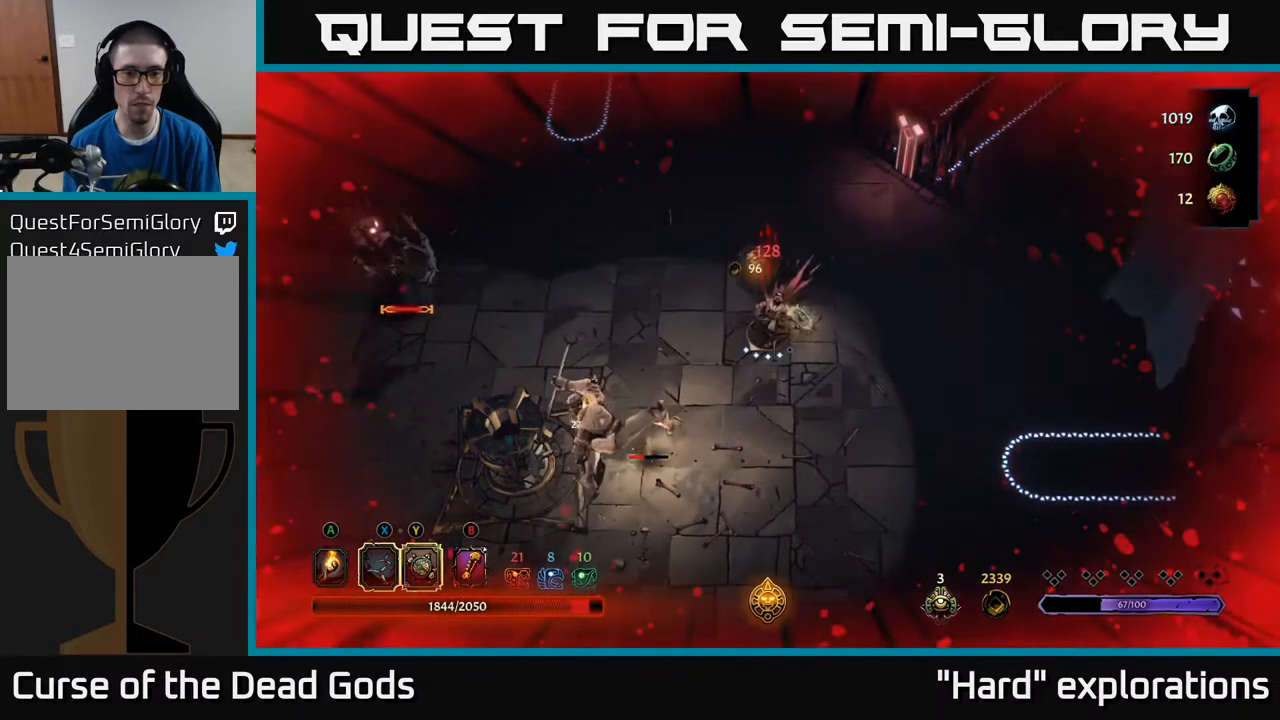
{"buttons": ["R2"], "left_stick": "down", "right_stick": "center", "events": [[283, "R2", "down"]]}
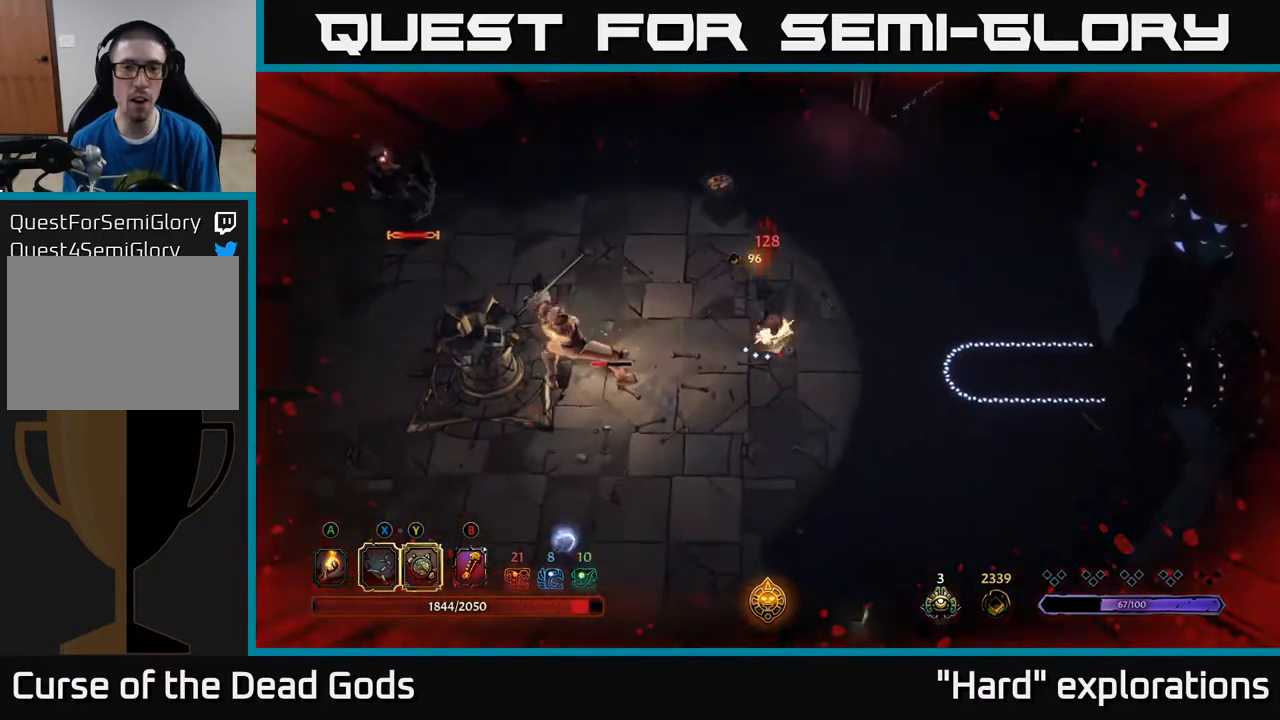
{"buttons": ["R2"], "left_stick": "down-left", "right_stick": "center", "events": [[83, "R2", "up"], [250, "R2", "down"], [267, "left_stick", "down-left"], [367, "R2", "up"], [417, "R2", "down"]]}
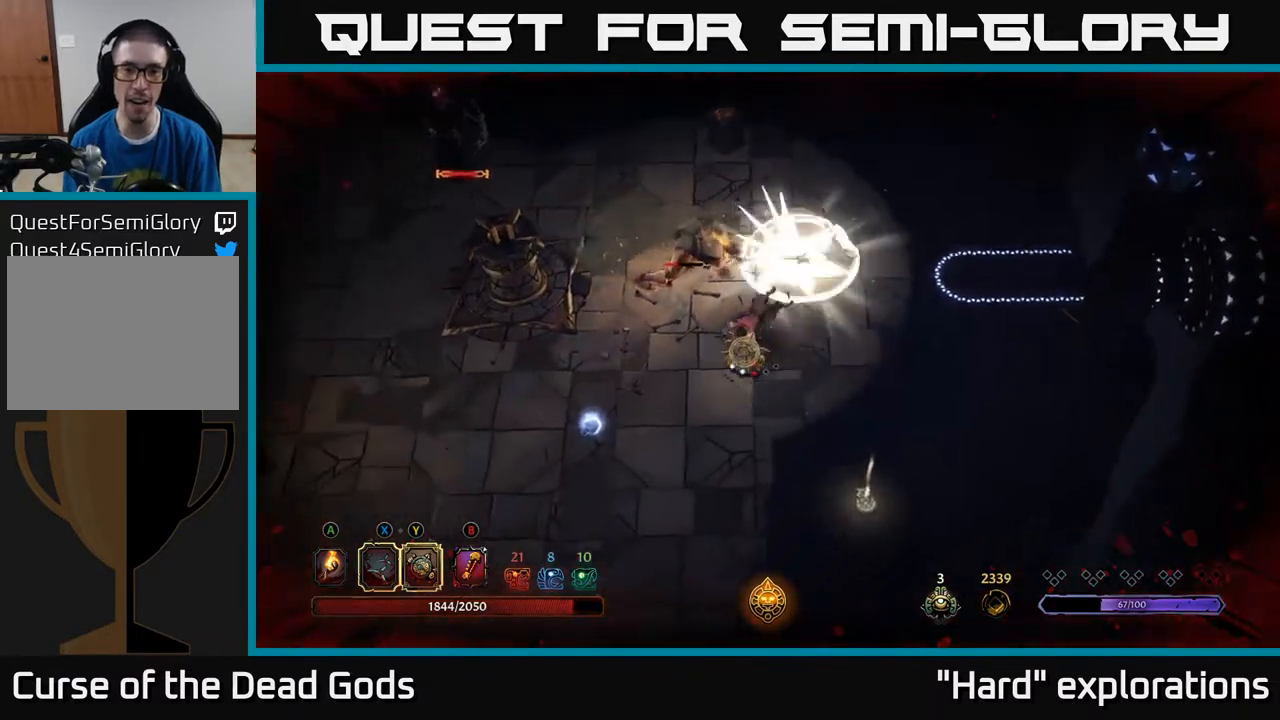
{"buttons": [], "left_stick": "up-right", "right_stick": "center", "events": [[17, "R2", "up"], [50, "R2", "down"], [150, "R2", "up"], [283, "left_stick", "up-left"], [383, "left_stick", "up-right"]]}
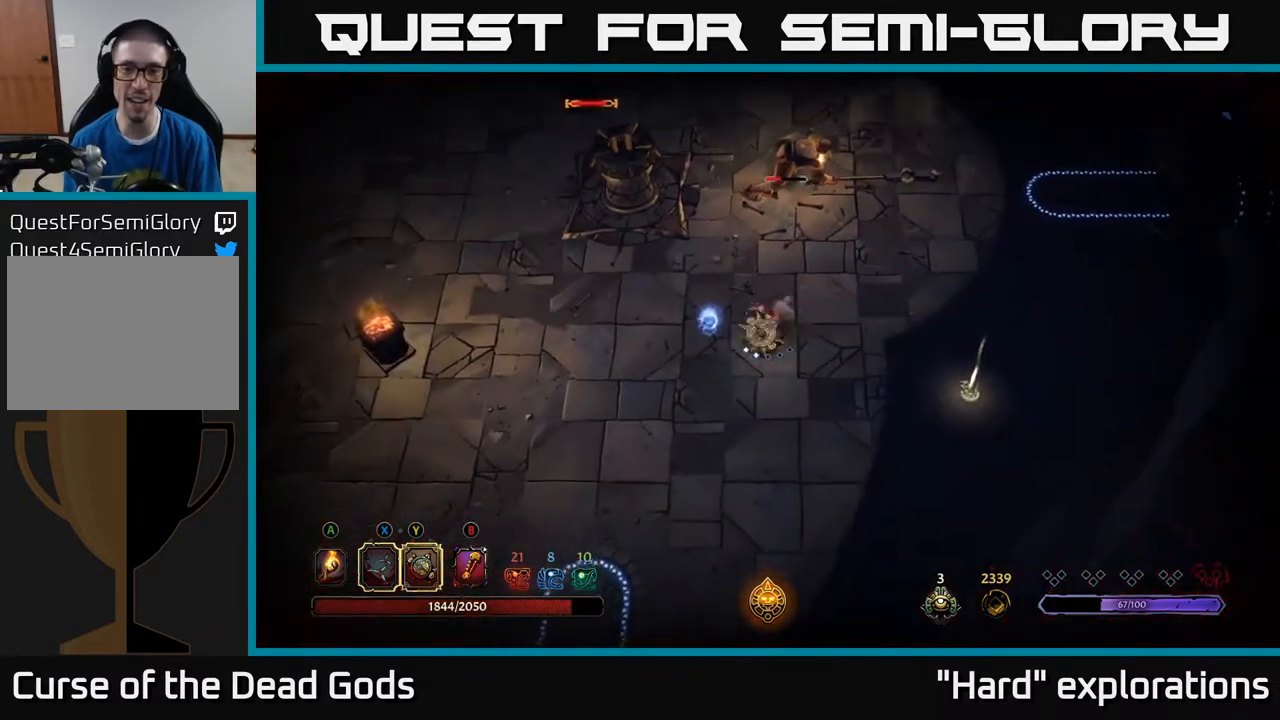
{"buttons": [], "left_stick": "up-right", "right_stick": "center", "events": []}